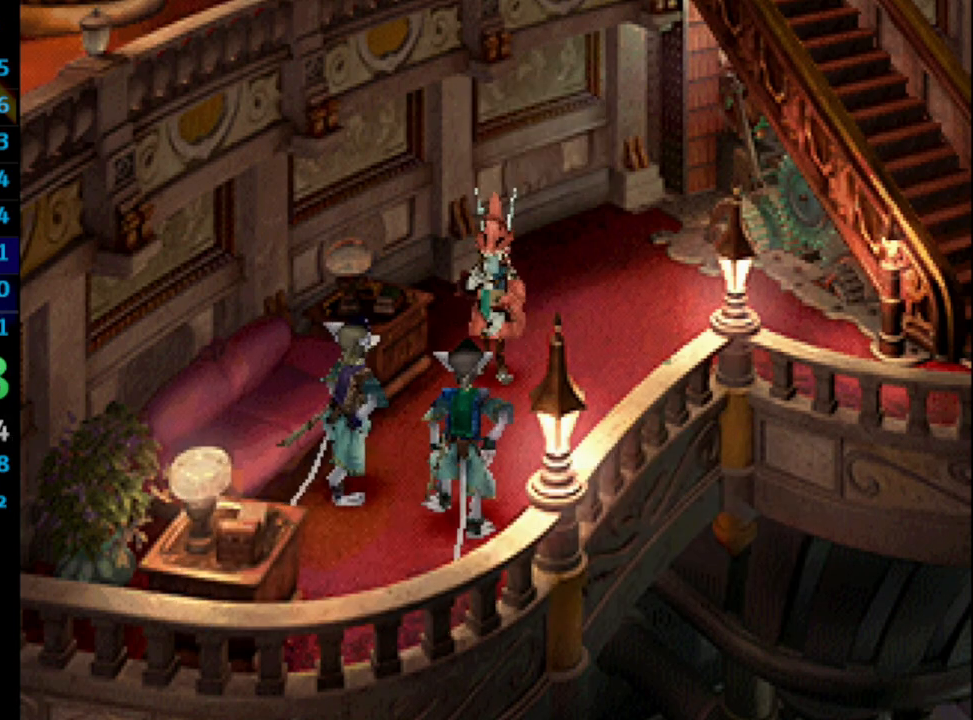
Gameplay with a controller (PlayStation layout); each line is a JSON object with the inputs held at the frame after it. "events" lists button and stick changes between this image and that frame as [ms after this image, input, new state], when the widget could be followed in between. Not read: L3 R3.
{"buttons": [], "left_stick": "center", "right_stick": "center", "events": [[33, "SQUARE", "up"], [50, "CROSS", "up"], [117, "SQUARE", "down"], [167, "SQUARE", "up"], [283, "SQUARE", "down"], [300, "CROSS", "down"], [333, "CROSS", "up"], [417, "CROSS", "down"], [417, "SQUARE", "up"], [450, "CROSS", "up"]]}
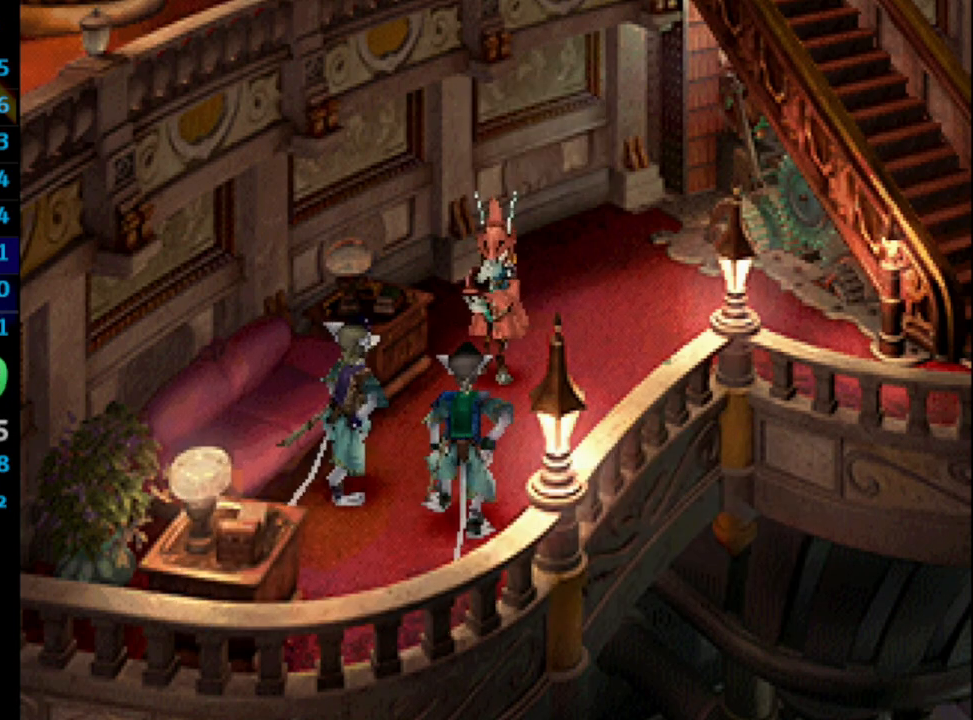
{"buttons": ["CROSS"], "left_stick": "center", "right_stick": "center", "events": [[33, "CROSS", "down"], [67, "CROSS", "up"], [133, "CROSS", "down"], [200, "CROSS", "up"], [217, "SQUARE", "down"], [267, "CROSS", "down"], [267, "SQUARE", "up"], [300, "CROSS", "up"], [367, "SQUARE", "down"], [450, "CROSS", "down"], [450, "SQUARE", "up"]]}
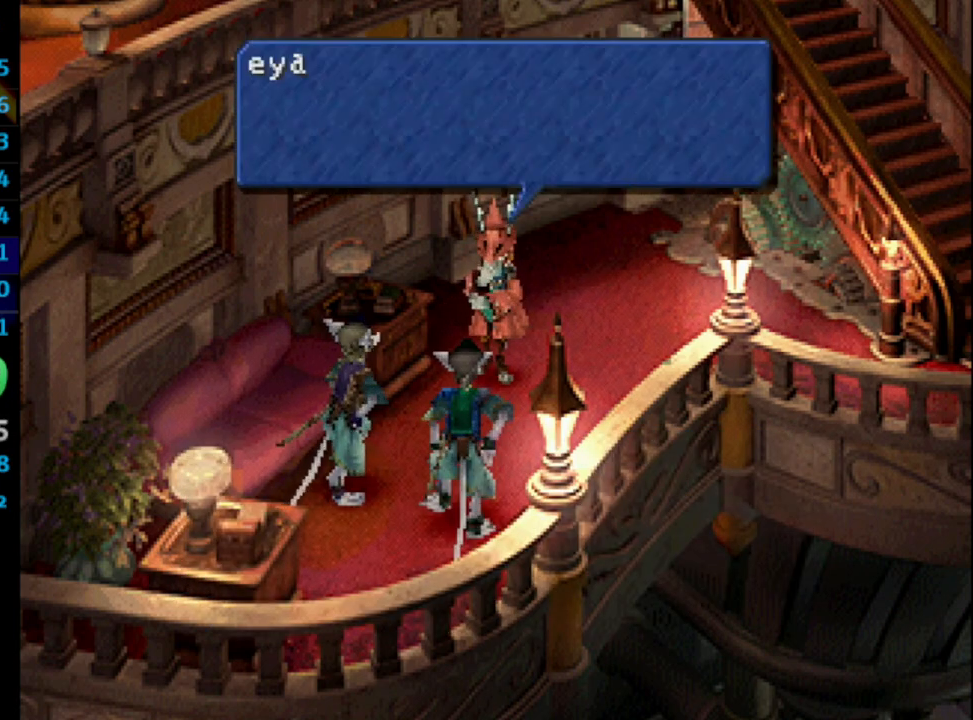
{"buttons": [], "left_stick": "center", "right_stick": "center", "events": [[17, "CROSS", "up"], [67, "SQUARE", "down"], [83, "CROSS", "down"], [100, "SQUARE", "up"], [117, "CROSS", "up"], [317, "SQUARE", "down"], [367, "CROSS", "down"], [367, "SQUARE", "up"], [433, "CROSS", "up"], [450, "SQUARE", "down"], [500, "SQUARE", "up"]]}
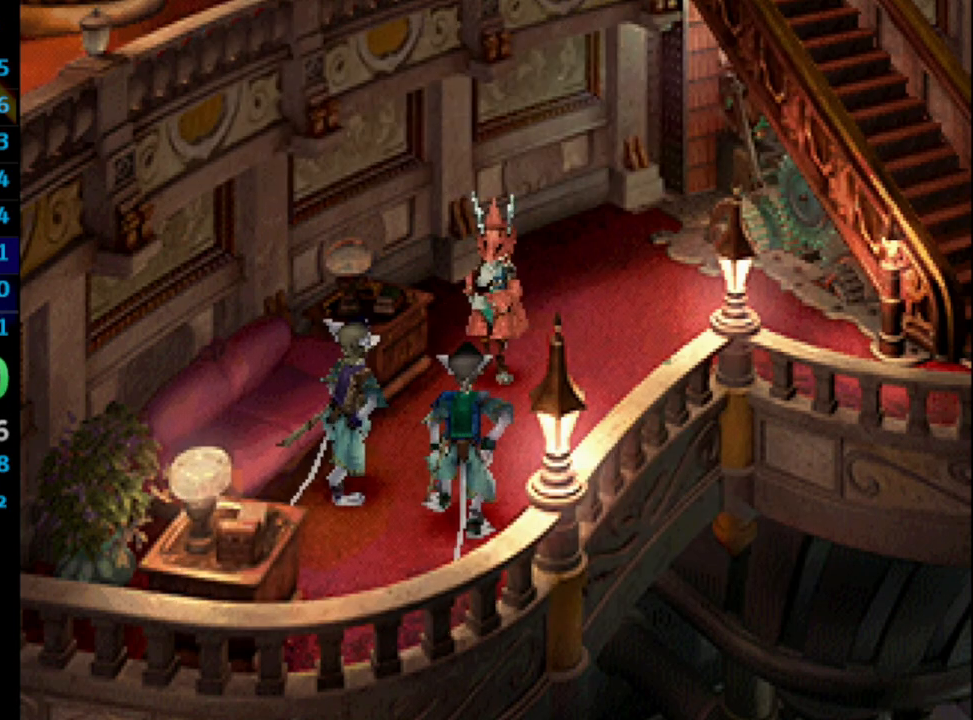
{"buttons": ["SQUARE"], "left_stick": "center", "right_stick": "center", "events": [[33, "CROSS", "down"], [50, "CROSS", "up"], [150, "CROSS", "down"], [183, "CROSS", "up"], [233, "SQUARE", "down"], [300, "SQUARE", "up"], [367, "CROSS", "down"], [400, "CROSS", "up"], [500, "SQUARE", "down"]]}
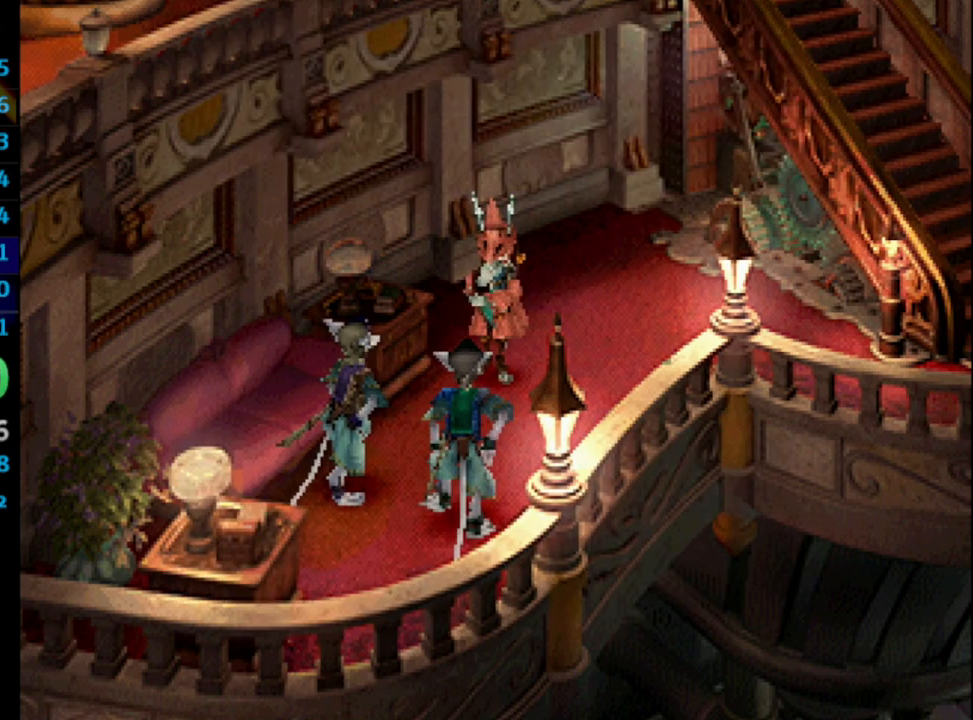
{"buttons": ["CROSS"], "left_stick": "center", "right_stick": "center", "events": [[33, "SQUARE", "up"], [67, "CROSS", "down"], [100, "CROSS", "up"], [250, "CROSS", "down"], [250, "SQUARE", "down"], [300, "SQUARE", "up"], [317, "CROSS", "up"], [383, "CROSS", "down"], [383, "SQUARE", "down"], [433, "CROSS", "up"], [467, "SQUARE", "up"], [500, "CROSS", "down"]]}
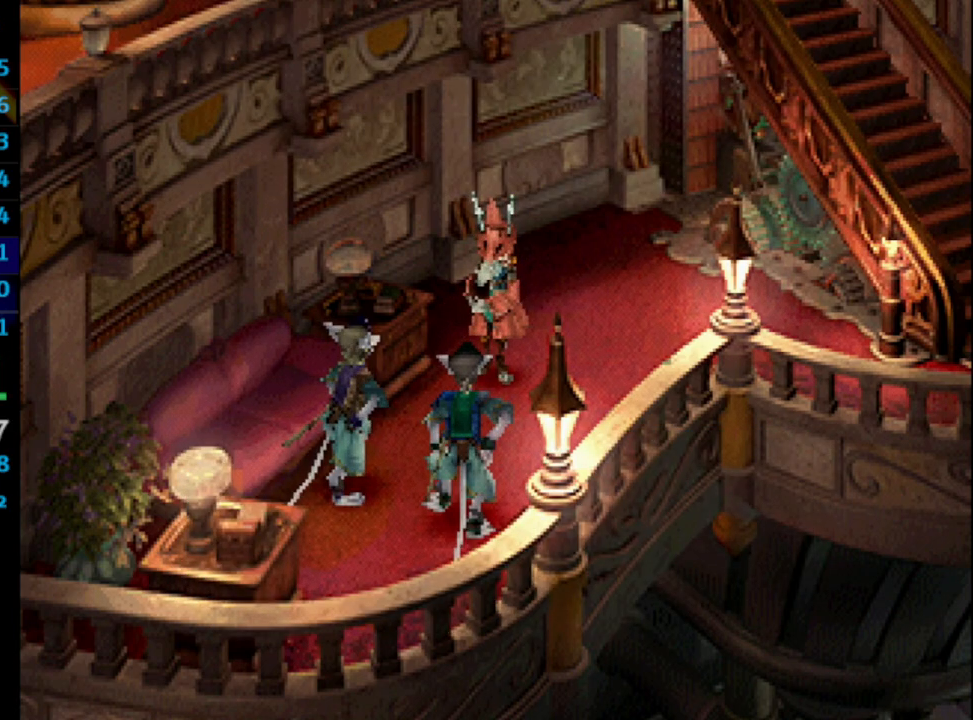
{"buttons": ["SQUARE"], "left_stick": "center", "right_stick": "center", "events": [[117, "CROSS", "up"], [117, "SQUARE", "down"], [200, "SQUARE", "up"], [250, "CROSS", "down"], [267, "CROSS", "up"], [267, "SQUARE", "down"], [317, "CROSS", "down"], [317, "SQUARE", "up"], [350, "CROSS", "up"], [483, "SQUARE", "down"]]}
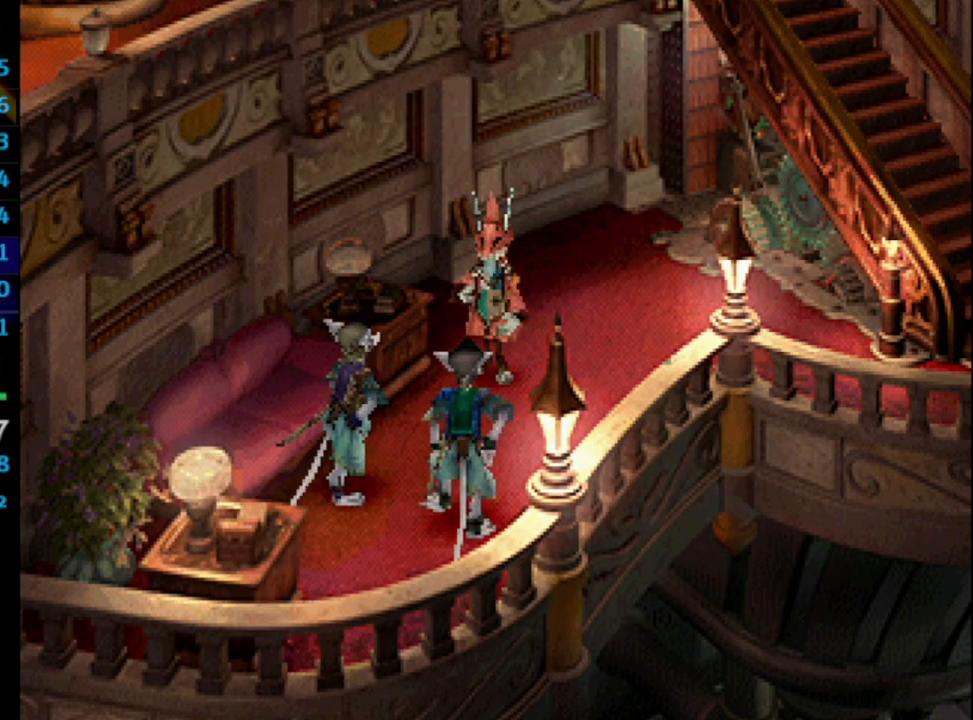
{"buttons": [], "left_stick": "center", "right_stick": "center", "events": [[17, "CROSS", "down"], [67, "SQUARE", "up"], [117, "CROSS", "up"], [133, "CROSS", "down"], [167, "SQUARE", "down"], [200, "CROSS", "up"], [200, "SQUARE", "up"], [250, "CROSS", "down"], [300, "SQUARE", "down"], [317, "SQUARE", "up"], [367, "SQUARE", "down"], [383, "CROSS", "up"], [433, "CROSS", "down"], [433, "SQUARE", "up"], [467, "CROSS", "up"]]}
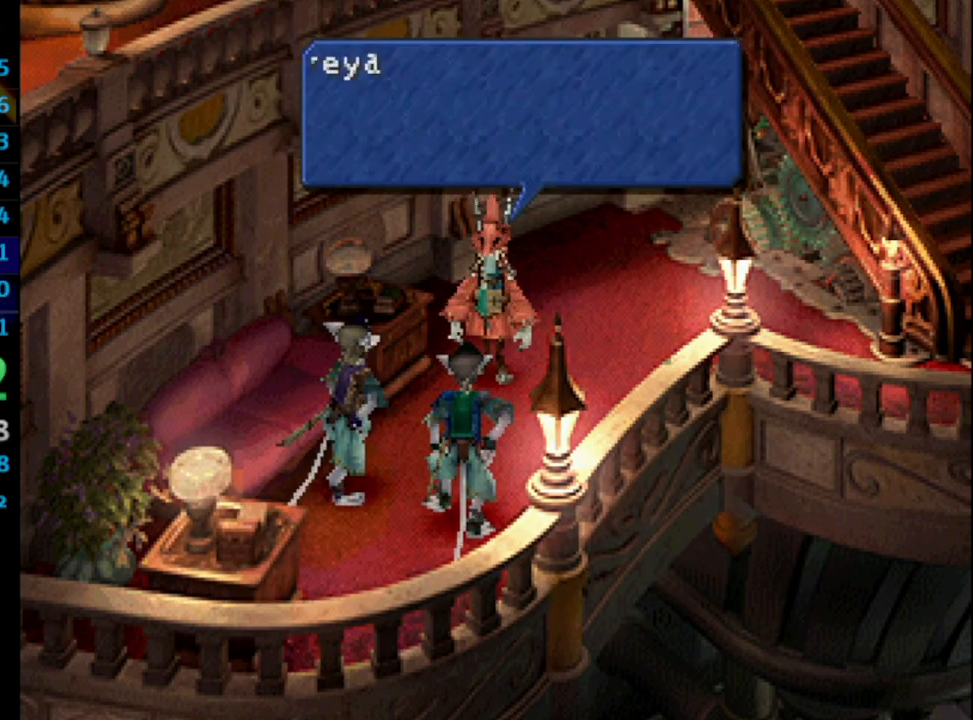
{"buttons": ["CROSS"], "left_stick": "center", "right_stick": "center", "events": [[17, "SQUARE", "down"], [83, "SQUARE", "up"], [150, "CROSS", "down"], [200, "SQUARE", "down"], [217, "CROSS", "up"], [250, "SQUARE", "up"], [283, "CROSS", "down"], [350, "CROSS", "up"], [450, "SQUARE", "down"], [467, "SQUARE", "up"], [500, "CROSS", "down"]]}
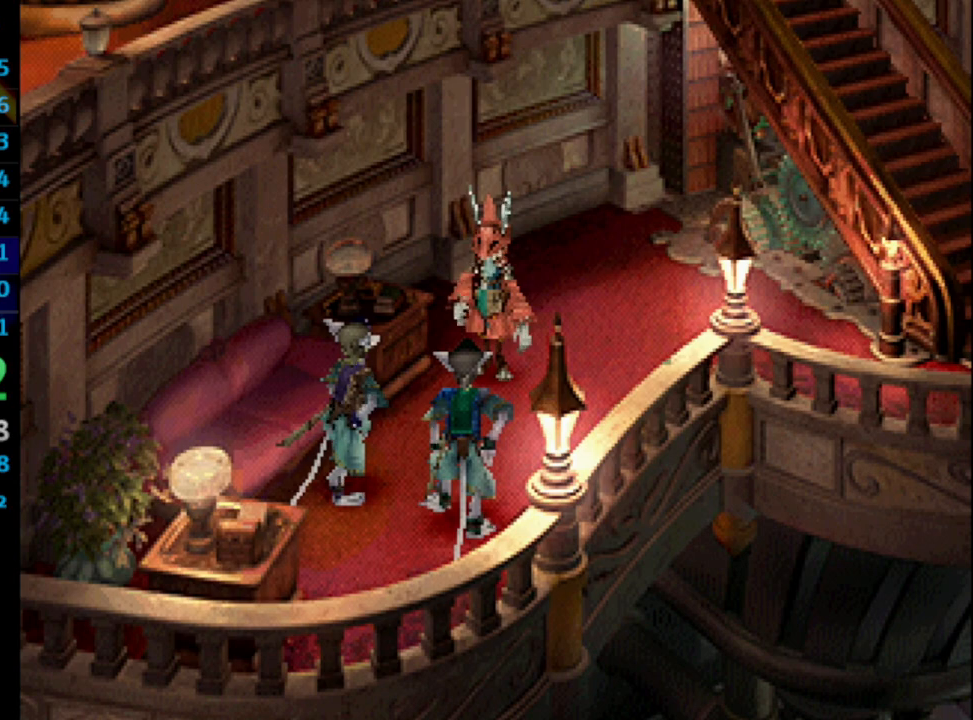
{"buttons": [], "left_stick": "center", "right_stick": "center", "events": [[33, "CROSS", "up"], [150, "CROSS", "down"], [183, "CROSS", "up"], [317, "SQUARE", "down"], [367, "CROSS", "down"], [383, "CROSS", "up"], [383, "SQUARE", "up"], [467, "CROSS", "down"], [500, "CROSS", "up"]]}
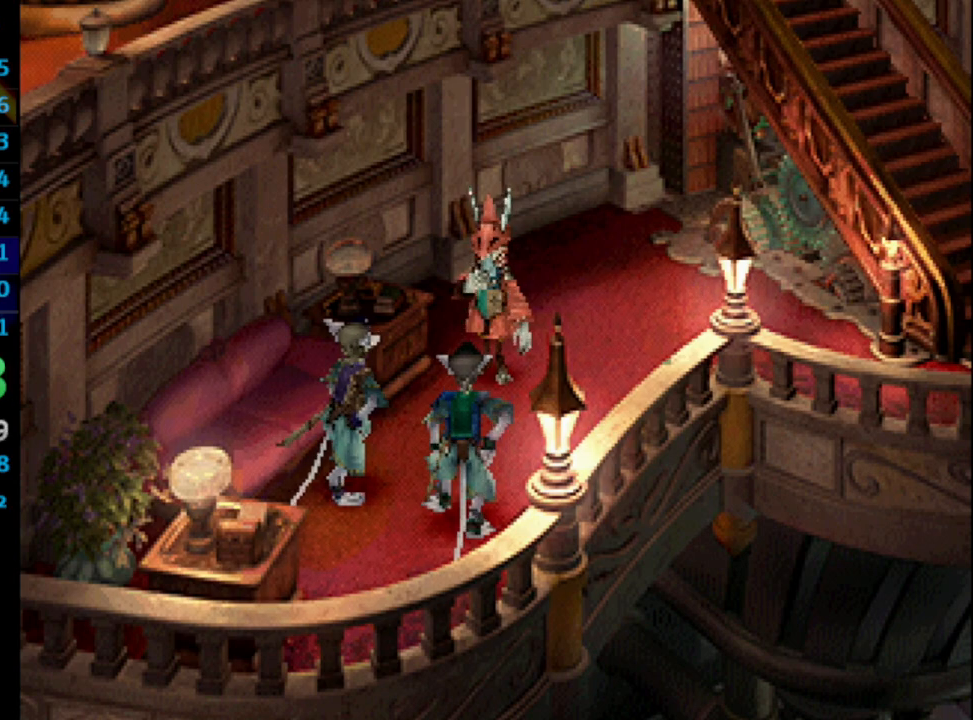
{"buttons": [], "left_stick": "center", "right_stick": "center", "events": [[33, "CROSS", "down"], [83, "CROSS", "up"], [100, "SQUARE", "down"], [133, "CROSS", "down"], [150, "SQUARE", "up"], [183, "CROSS", "up"], [283, "CROSS", "down"], [300, "CROSS", "up"], [367, "CROSS", "down"], [400, "CROSS", "up"], [450, "CROSS", "down"], [483, "CROSS", "up"]]}
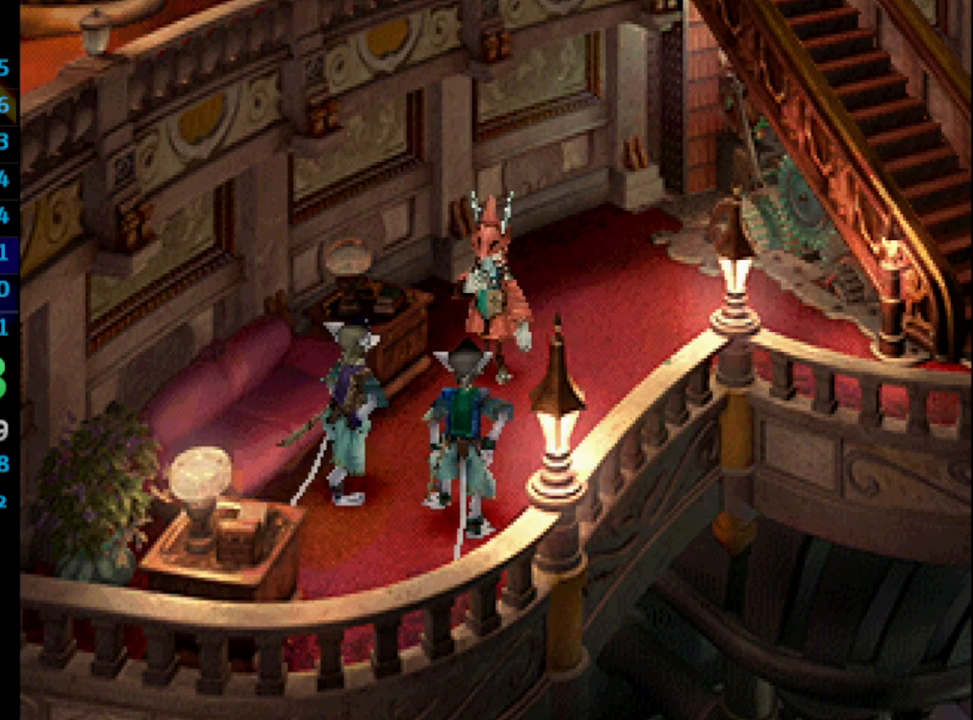
{"buttons": ["CROSS"], "left_stick": "center", "right_stick": "center", "events": [[17, "SQUARE", "down"], [67, "SQUARE", "up"], [100, "CROSS", "down"], [117, "CROSS", "up"], [167, "CROSS", "down"], [200, "CROSS", "up"], [317, "CROSS", "down"], [333, "CROSS", "up"], [417, "CROSS", "down"], [433, "CROSS", "up"], [433, "SQUARE", "down"], [450, "SQUARE", "up"], [467, "CROSS", "down"]]}
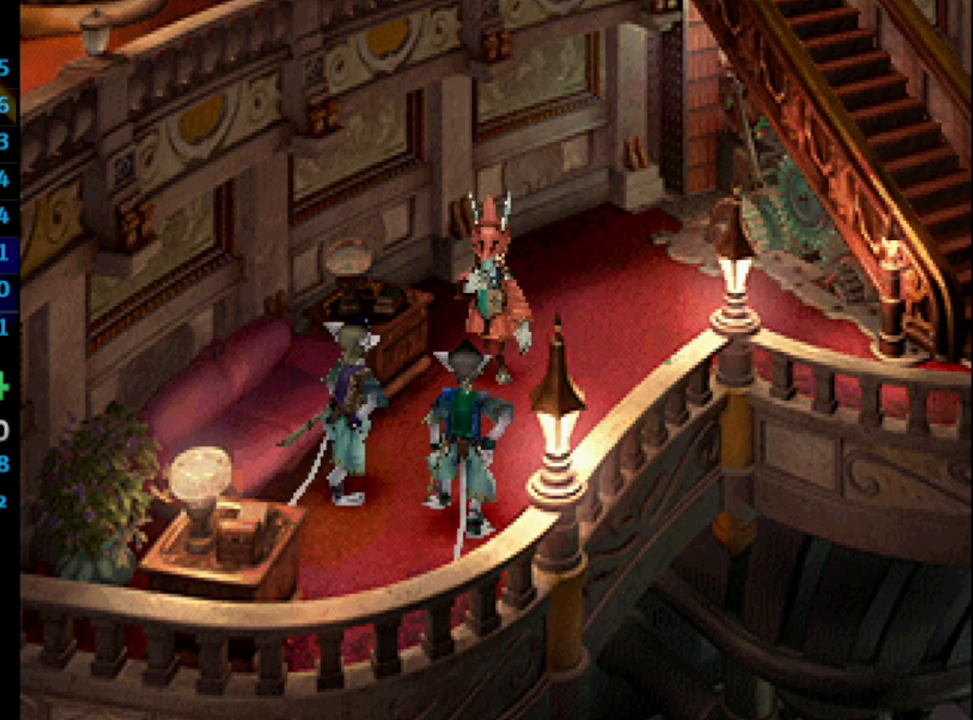
{"buttons": ["SQUARE"], "left_stick": "center", "right_stick": "center", "events": [[50, "CROSS", "up"], [67, "SQUARE", "down"], [117, "SQUARE", "up"], [167, "SQUARE", "down"], [233, "CROSS", "down"], [233, "SQUARE", "up"], [250, "CROSS", "up"], [383, "CROSS", "down"], [400, "CROSS", "up"], [400, "SQUARE", "down"]]}
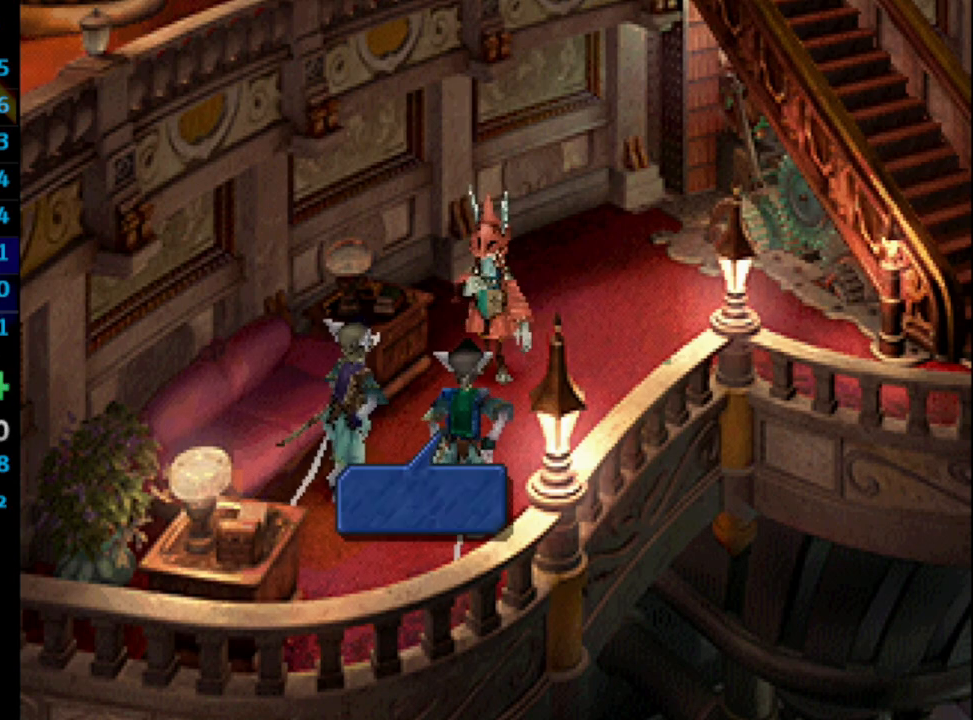
{"buttons": [], "left_stick": "center", "right_stick": "center", "events": [[133, "CROSS", "down"], [133, "SQUARE", "up"], [150, "CROSS", "up"], [233, "SQUARE", "down"], [250, "CROSS", "down"], [267, "CROSS", "up"], [283, "SQUARE", "up"], [350, "SQUARE", "down"], [433, "SQUARE", "up"], [450, "CROSS", "down"], [500, "CROSS", "up"]]}
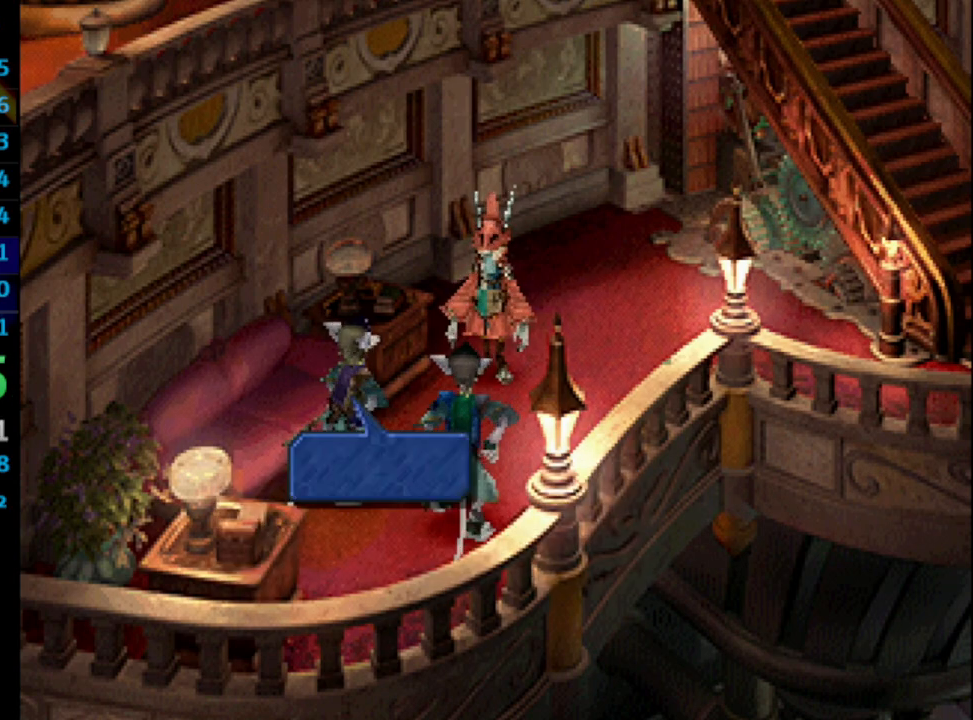
{"buttons": [], "left_stick": "center", "right_stick": "center", "events": [[33, "SQUARE", "down"], [83, "CROSS", "down"], [83, "SQUARE", "up"], [117, "CROSS", "up"], [183, "SQUARE", "down"], [200, "CROSS", "down"], [233, "CROSS", "up"], [233, "SQUARE", "up"], [300, "CROSS", "down"], [317, "SQUARE", "down"], [383, "SQUARE", "up"], [433, "CROSS", "up"]]}
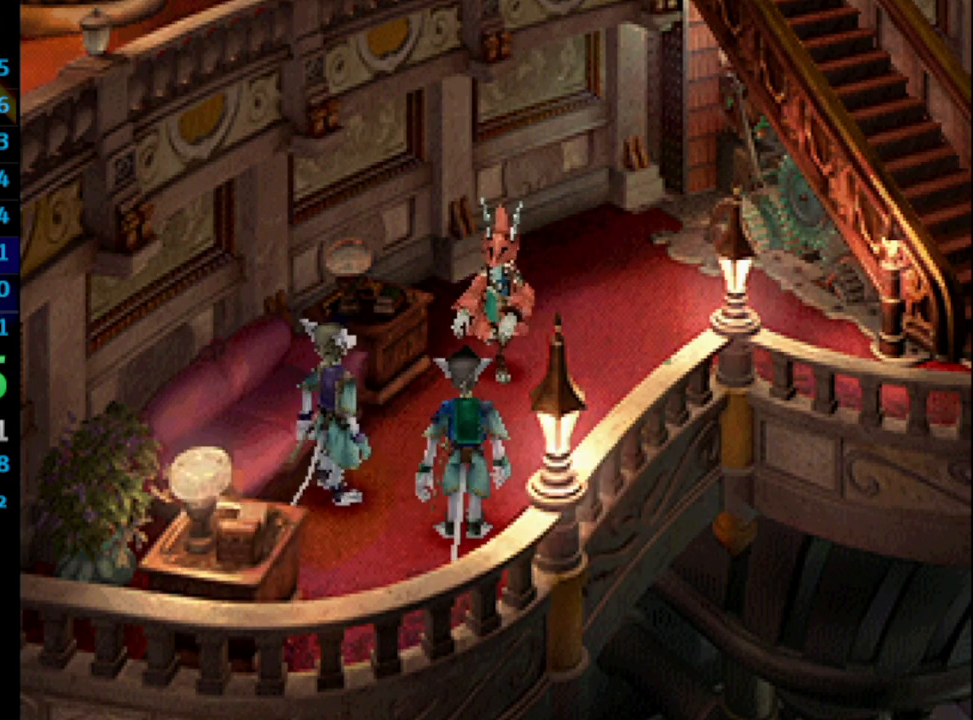
{"buttons": ["SQUARE"], "left_stick": "center", "right_stick": "center", "events": [[17, "CROSS", "down"], [33, "SQUARE", "down"], [50, "CROSS", "up"], [117, "CROSS", "down"], [133, "SQUARE", "up"], [183, "CROSS", "up"], [233, "CROSS", "down"], [350, "SQUARE", "down"], [383, "CROSS", "up"], [400, "SQUARE", "up"], [483, "SQUARE", "down"]]}
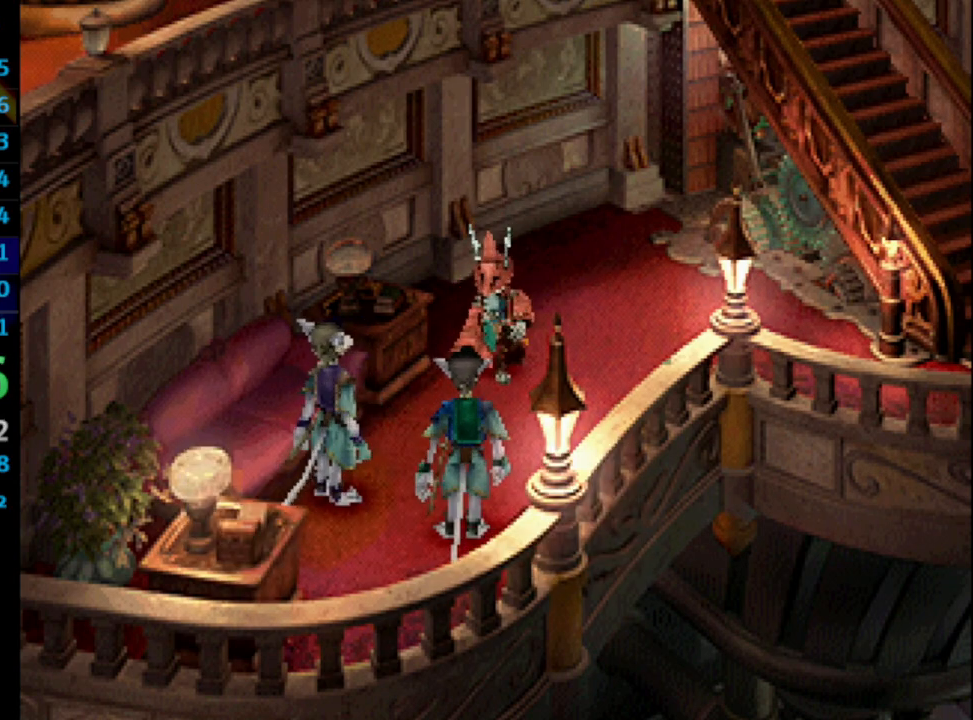
{"buttons": [], "left_stick": "center", "right_stick": "center", "events": [[17, "SQUARE", "up"], [117, "SQUARE", "down"], [183, "CROSS", "down"], [200, "CROSS", "up"], [200, "SQUARE", "up"], [283, "CROSS", "down"], [300, "CROSS", "up"], [333, "SQUARE", "down"], [450, "SQUARE", "up"]]}
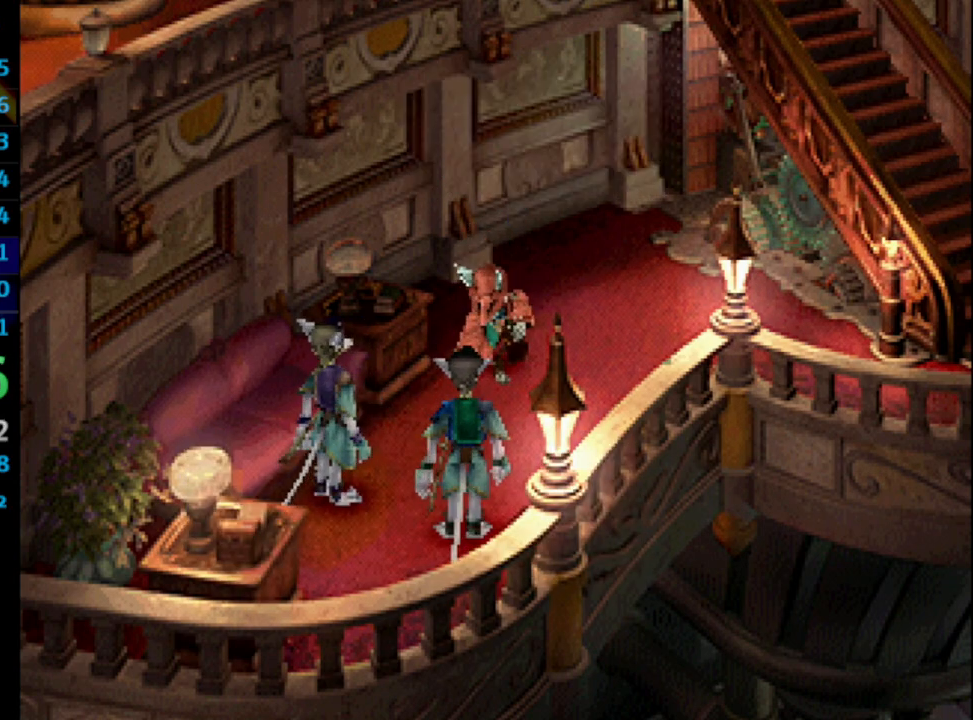
{"buttons": ["SQUARE"], "left_stick": "center", "right_stick": "center", "events": [[17, "CROSS", "down"], [50, "CROSS", "up"], [117, "SQUARE", "down"], [283, "SQUARE", "up"], [350, "SQUARE", "down"], [417, "SQUARE", "up"], [483, "SQUARE", "down"]]}
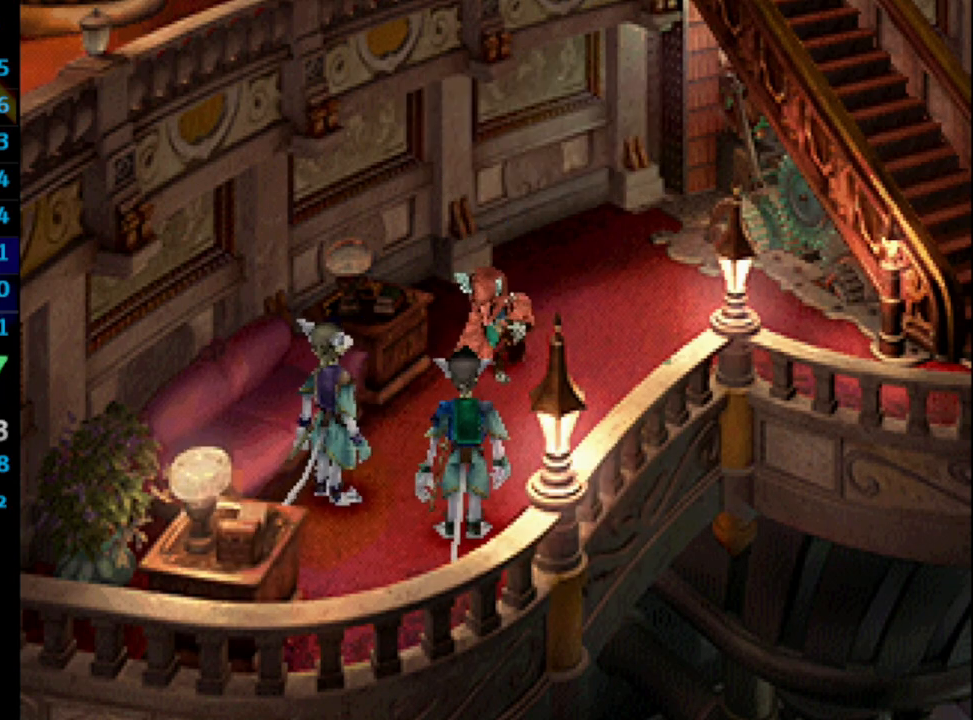
{"buttons": ["CROSS", "SQUARE"], "left_stick": "center", "right_stick": "center", "events": [[33, "CROSS", "down"], [33, "SQUARE", "up"], [67, "CROSS", "up"], [150, "CROSS", "down"], [183, "CROSS", "up"], [217, "SQUARE", "down"], [317, "SQUARE", "up"], [467, "CROSS", "down"], [467, "SQUARE", "down"]]}
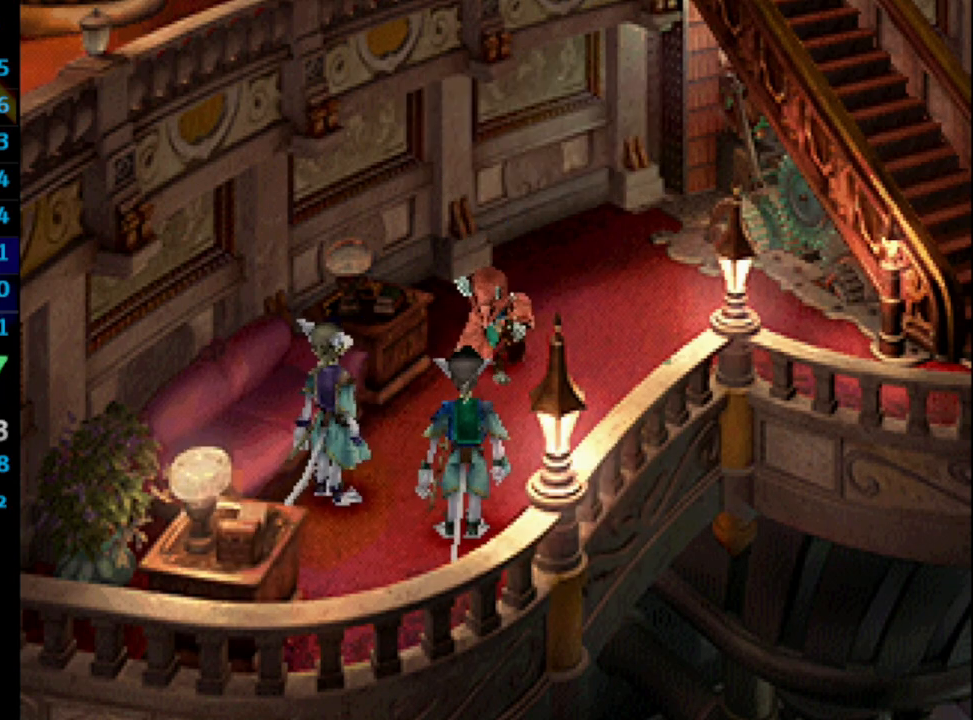
{"buttons": [], "left_stick": "center", "right_stick": "center", "events": [[17, "CROSS", "up"], [33, "SQUARE", "up"], [133, "SQUARE", "down"], [183, "CROSS", "down"], [183, "SQUARE", "up"], [200, "CROSS", "up"], [250, "SQUARE", "down"], [317, "SQUARE", "up"], [400, "CROSS", "down"], [433, "CROSS", "up"]]}
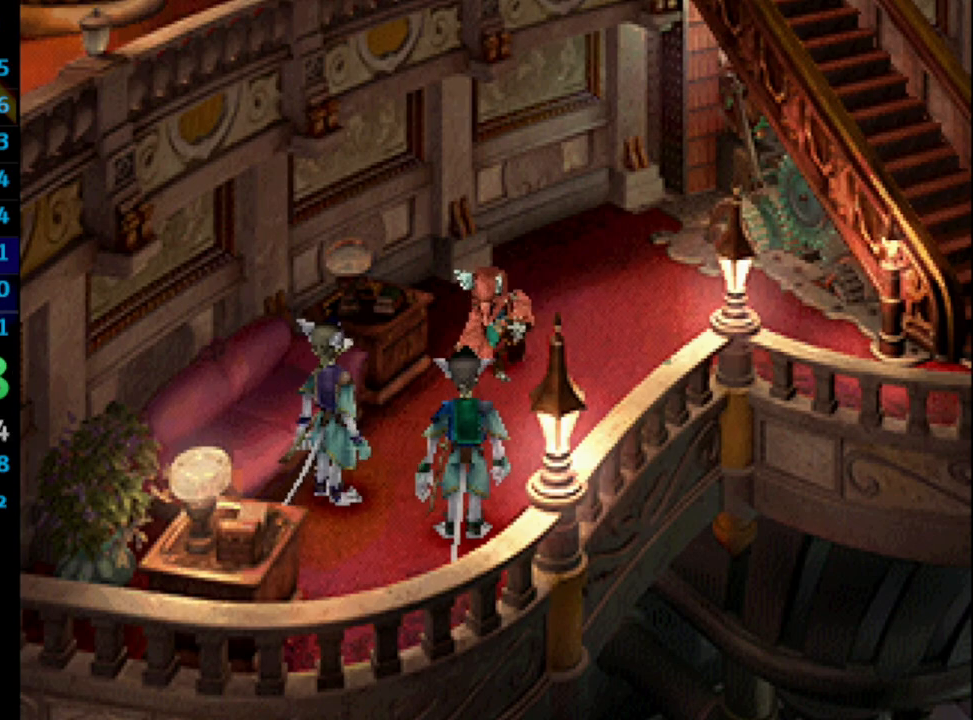
{"buttons": [], "left_stick": "center", "right_stick": "center", "events": [[50, "SQUARE", "down"], [133, "SQUARE", "up"], [217, "CROSS", "down"], [267, "CROSS", "up"], [300, "SQUARE", "down"], [383, "SQUARE", "up"]]}
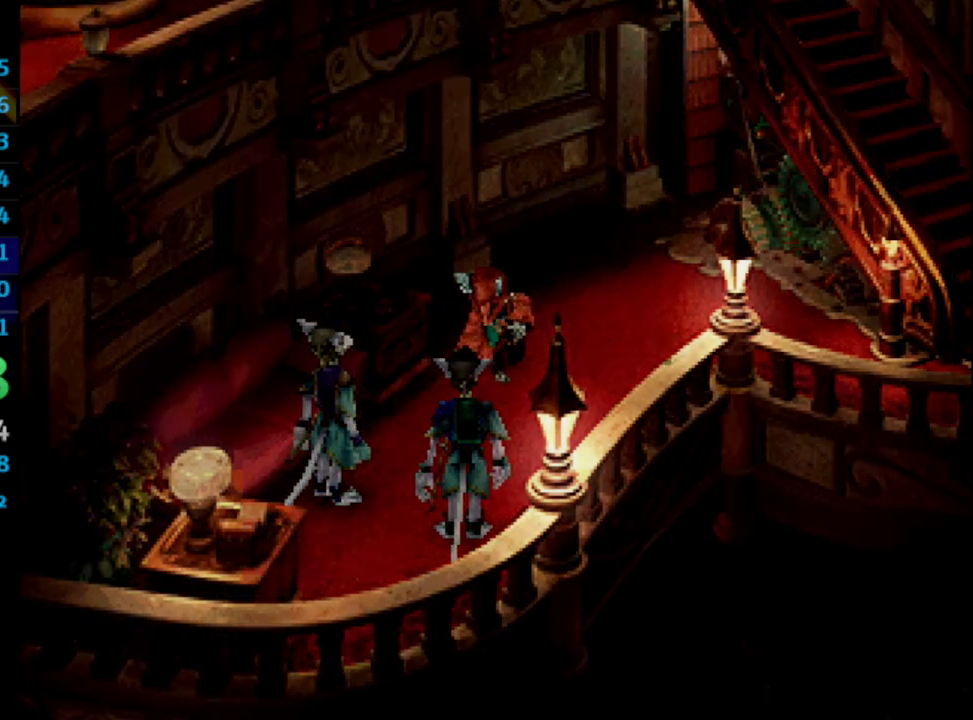
{"buttons": ["SQUARE"], "left_stick": "center", "right_stick": "center", "events": [[67, "SQUARE", "down"], [100, "CROSS", "down"], [133, "SQUARE", "up"], [150, "CROSS", "up"], [500, "SQUARE", "down"]]}
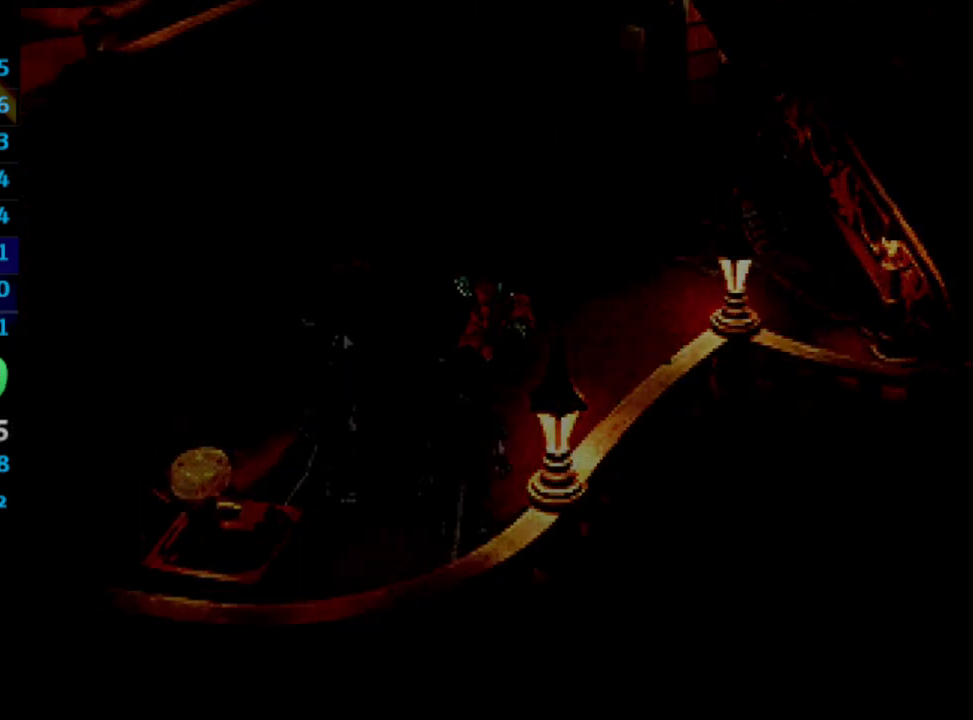
{"buttons": ["CROSS", "SQUARE"], "left_stick": "center", "right_stick": "center", "events": [[50, "CROSS", "down"], [50, "SQUARE", "up"], [117, "CROSS", "up"], [367, "CROSS", "down"], [400, "CROSS", "up"], [450, "SQUARE", "down"], [483, "CROSS", "down"]]}
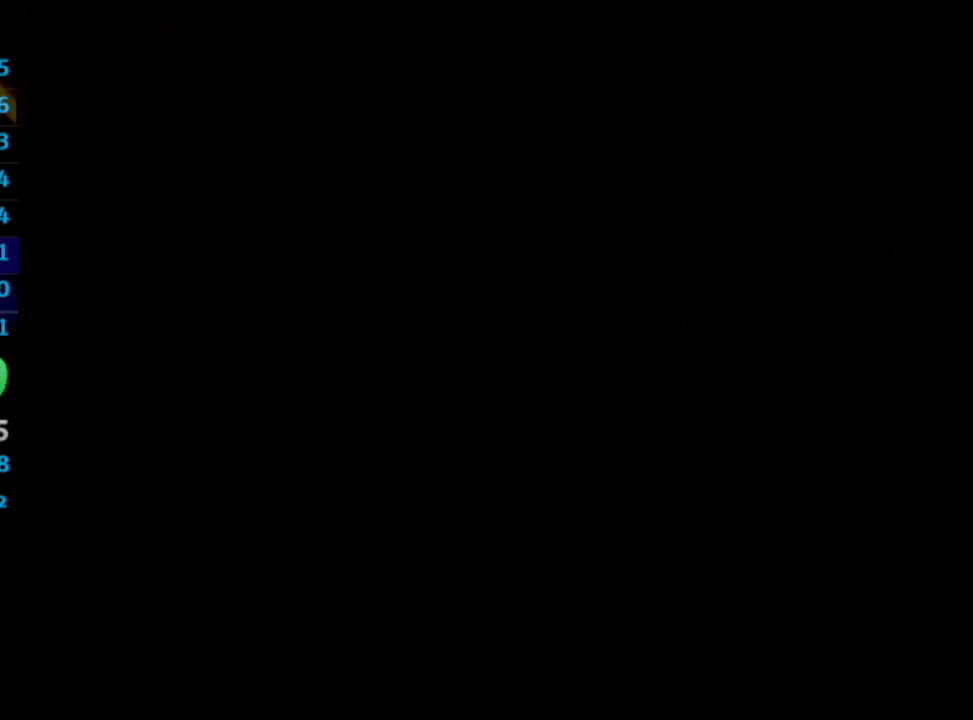
{"buttons": [], "left_stick": "center", "right_stick": "center", "events": [[17, "SQUARE", "up"], [33, "CROSS", "up"], [100, "SQUARE", "down"], [167, "SQUARE", "up"], [250, "CROSS", "down"], [333, "CROSS", "up"], [383, "SQUARE", "down"], [433, "CROSS", "down"], [433, "SQUARE", "up"], [450, "CROSS", "up"]]}
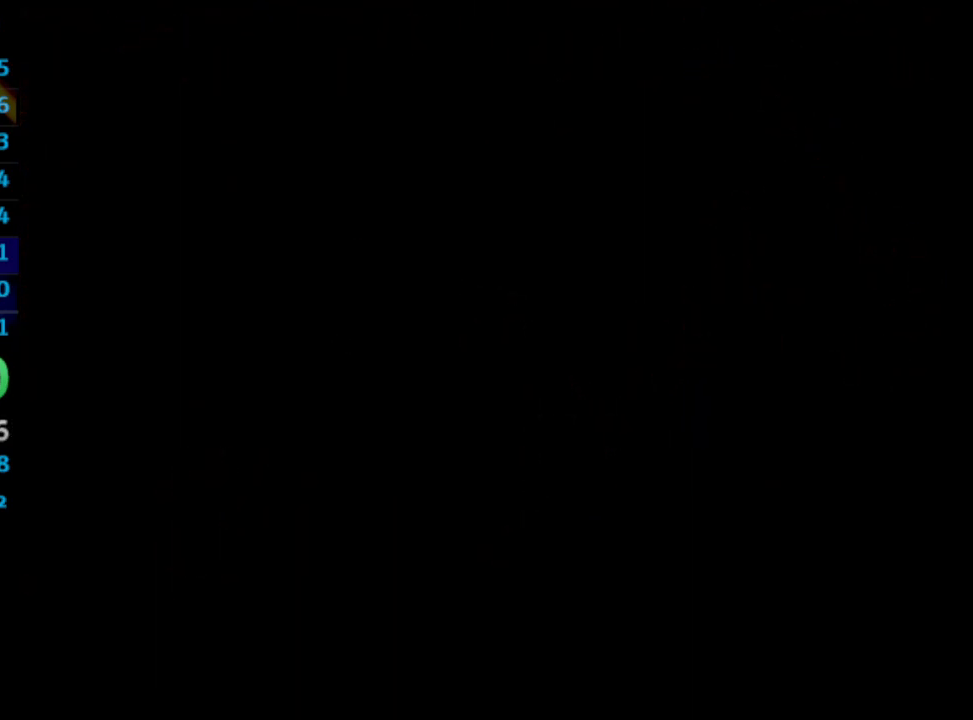
{"buttons": ["SQUARE"], "left_stick": "center", "right_stick": "center", "events": [[17, "CROSS", "down"], [67, "CROSS", "up"], [150, "CROSS", "down"], [167, "CROSS", "up"], [183, "SQUARE", "down"], [333, "CROSS", "down"], [383, "SQUARE", "up"], [433, "SQUARE", "down"], [483, "CROSS", "up"]]}
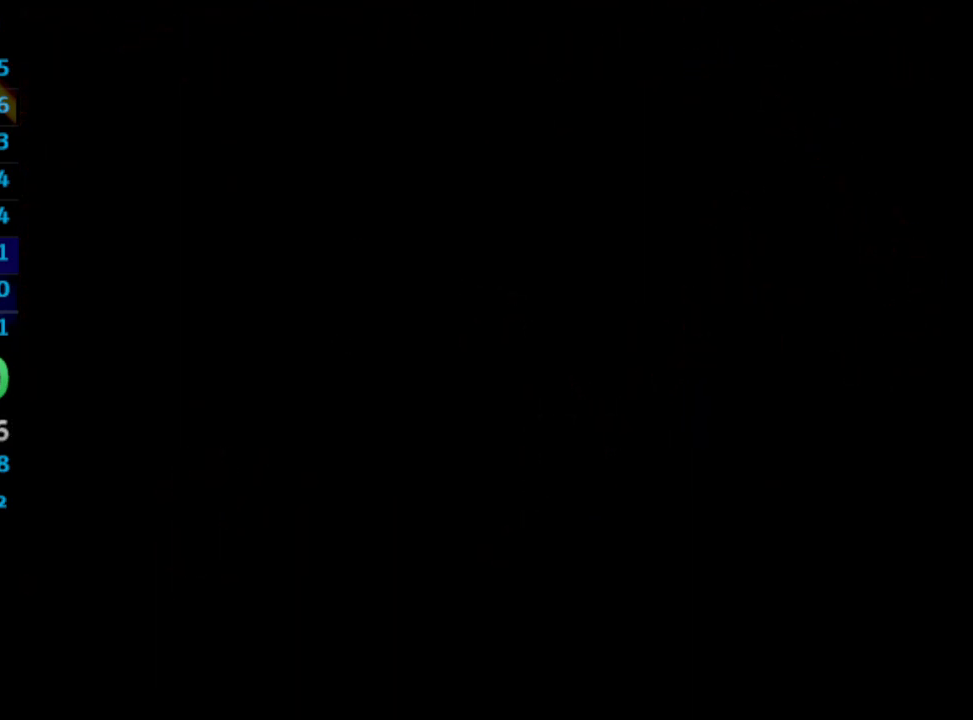
{"buttons": ["SQUARE"], "left_stick": "center", "right_stick": "center", "events": [[17, "SQUARE", "up"], [117, "CROSS", "down"], [117, "SQUARE", "down"], [167, "CROSS", "up"], [167, "SQUARE", "up"], [233, "SQUARE", "down"], [283, "SQUARE", "up"], [367, "SQUARE", "down"], [433, "CROSS", "down"], [433, "SQUARE", "up"], [500, "CROSS", "up"], [500, "SQUARE", "down"]]}
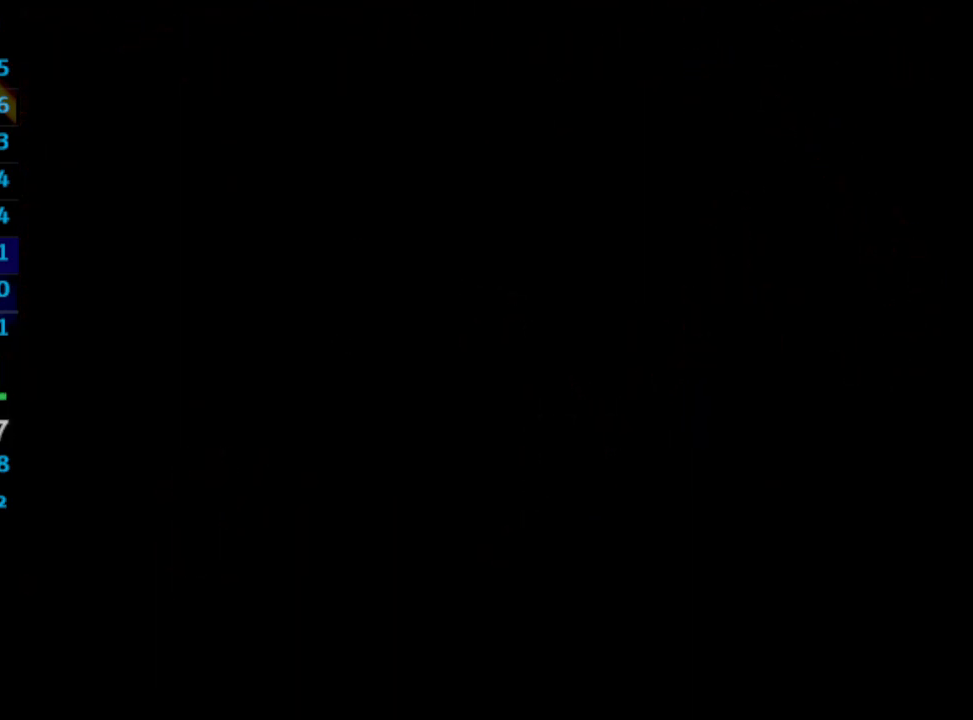
{"buttons": [], "left_stick": "center", "right_stick": "center", "events": [[33, "CROSS", "down"], [33, "SQUARE", "up"], [83, "CROSS", "up"], [383, "CROSS", "down"], [400, "CROSS", "up"], [433, "SQUARE", "down"], [483, "SQUARE", "up"]]}
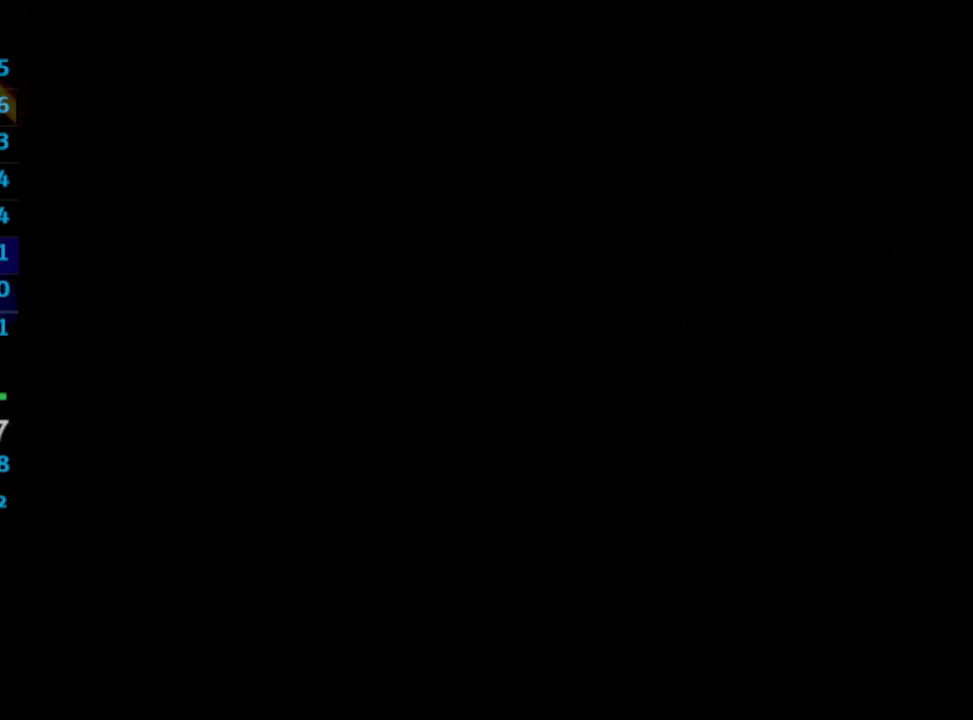
{"buttons": ["SQUARE"], "left_stick": "center", "right_stick": "center", "events": [[17, "CROSS", "down"], [67, "CROSS", "up"], [183, "SQUARE", "down"], [367, "CROSS", "down"], [383, "CROSS", "up"], [383, "SQUARE", "up"], [400, "CROSS", "down"], [450, "CROSS", "up"], [450, "SQUARE", "down"]]}
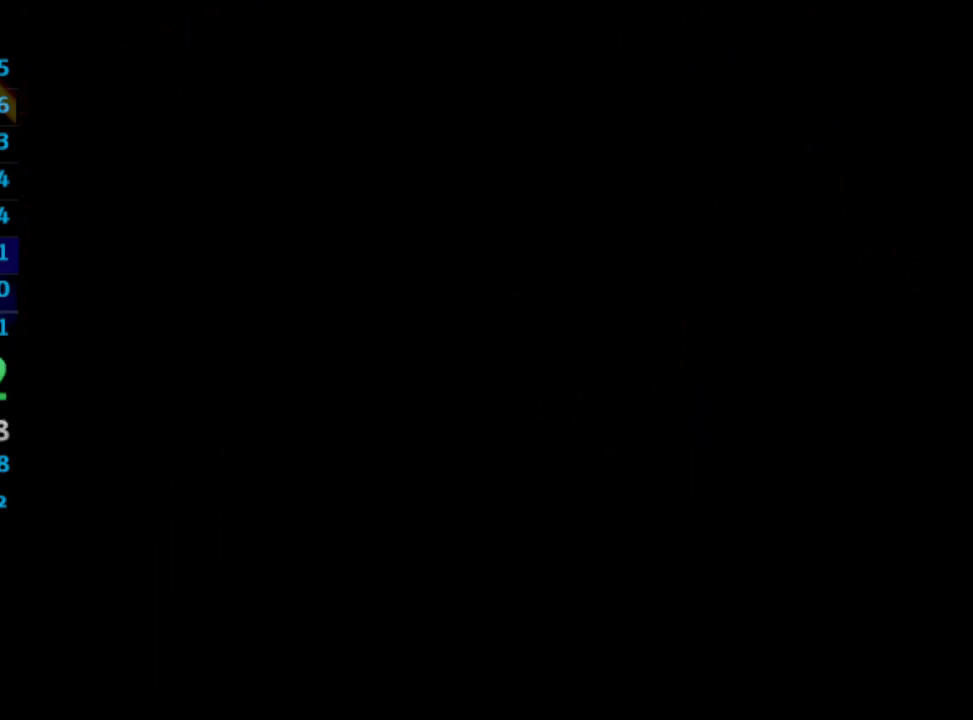
{"buttons": ["SQUARE"], "left_stick": "center", "right_stick": "center", "events": [[17, "CROSS", "down"], [50, "CROSS", "up"], [133, "CROSS", "down"], [200, "CROSS", "up"], [300, "CROSS", "down"], [317, "CROSS", "up"], [383, "SQUARE", "up"], [417, "CROSS", "down"], [450, "CROSS", "up"], [500, "SQUARE", "down"]]}